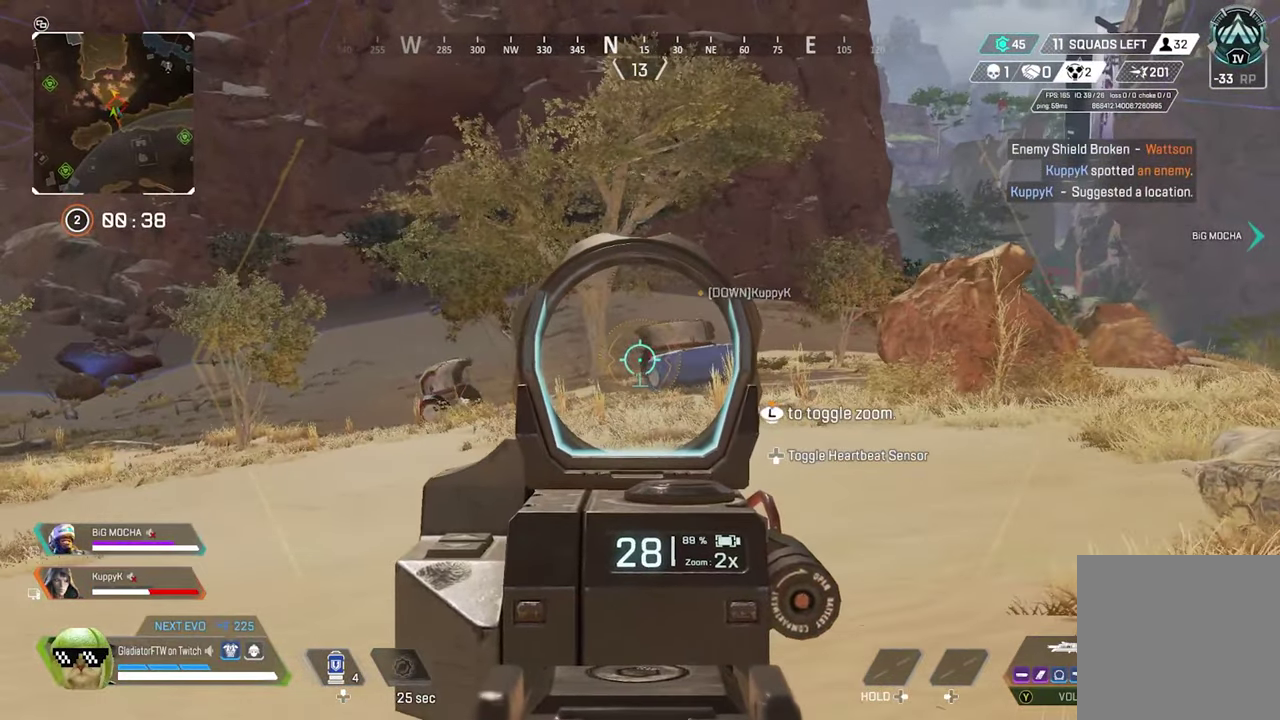
Gameplay with a controller (Xbox layout); each line is a JSON object with the inputs held at the frame after it (dt_ms = milliseconds from this image to that frame). "events" lists button and stick changes between this image and that frame as [ms after this image, input, new state], when the widget could be followed in between.
{"dt_ms": 400, "buttons": ["L2"], "left_stick": "left", "right_stick": "center"}
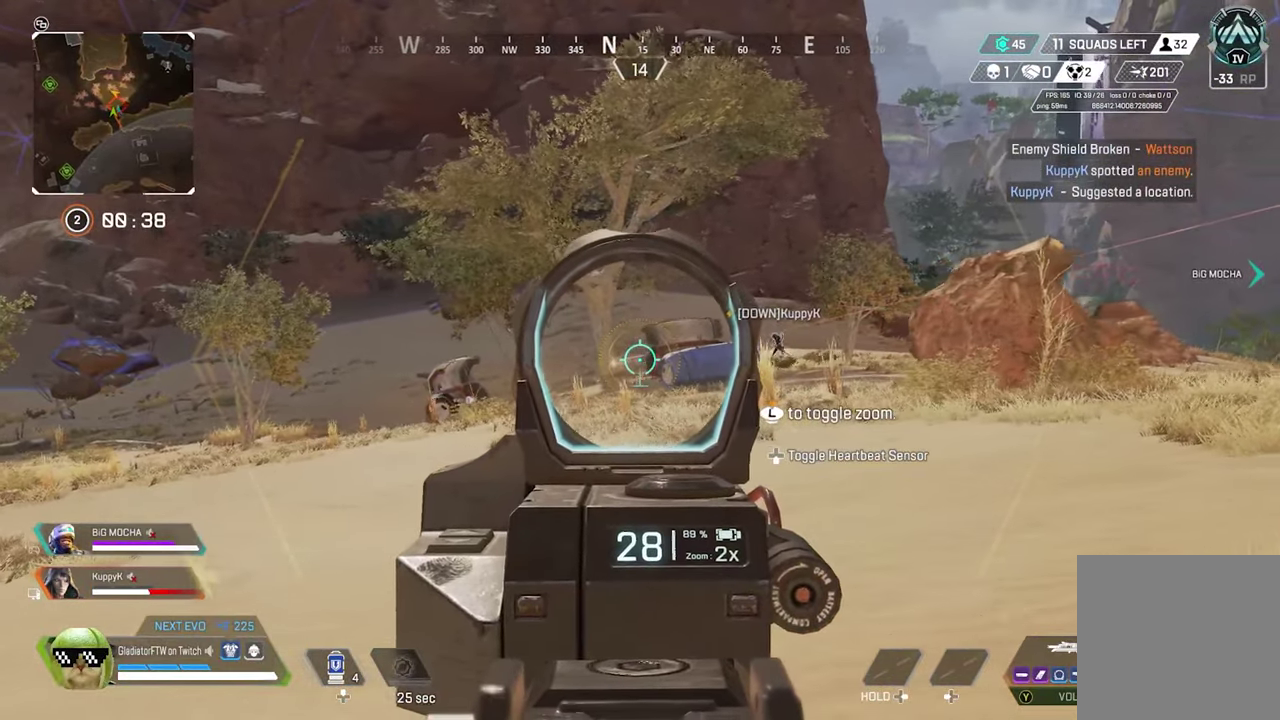
{"dt_ms": 500, "buttons": ["L2"], "left_stick": "down-right", "right_stick": "center", "events": [[217, "left_stick", "down-right"]]}
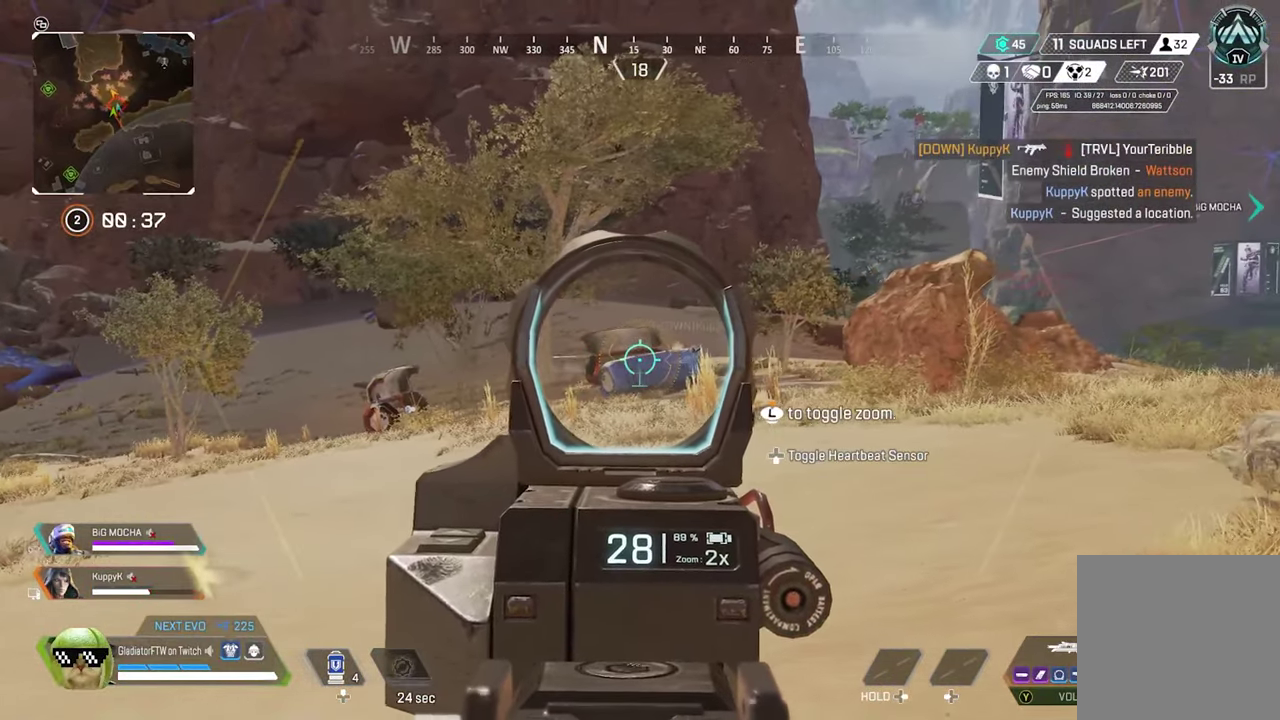
{"dt_ms": 500, "buttons": ["L2"], "left_stick": "left", "right_stick": "center", "events": [[67, "left_stick", "down"], [134, "left_stick", "down-left"], [234, "left_stick", "left"]]}
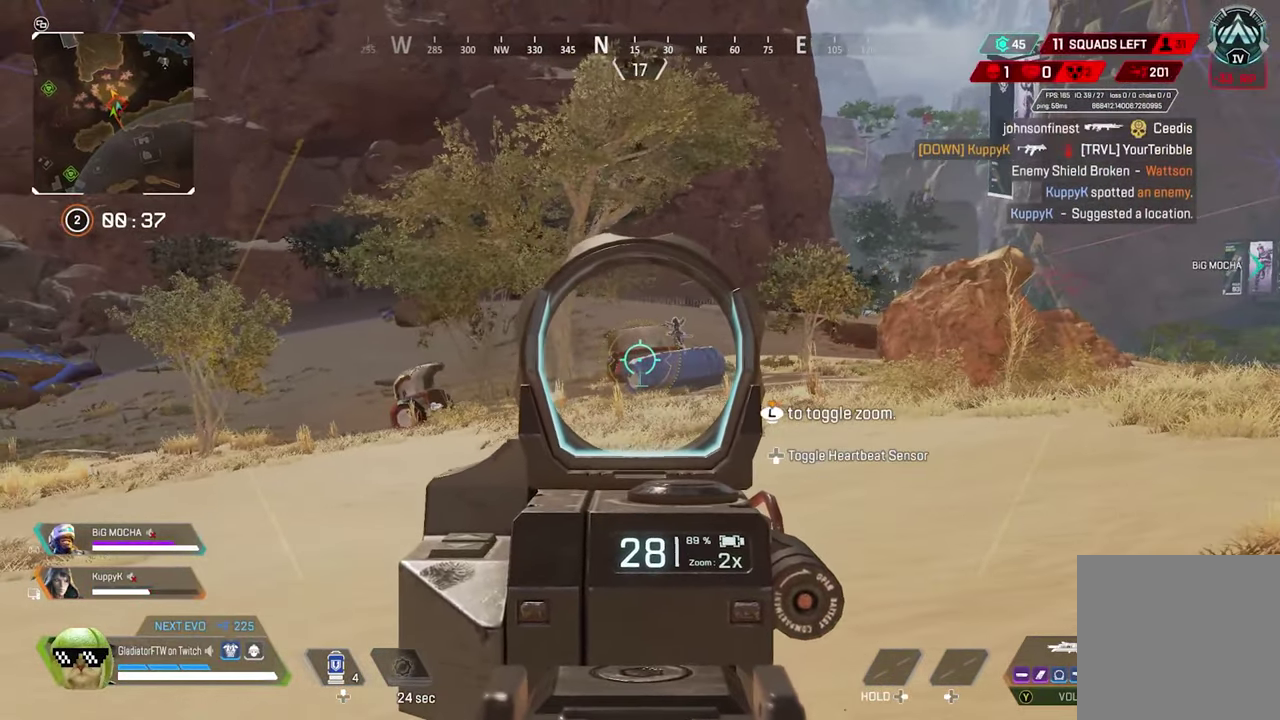
{"dt_ms": 500, "buttons": ["L2"], "left_stick": "left", "right_stick": "center", "events": []}
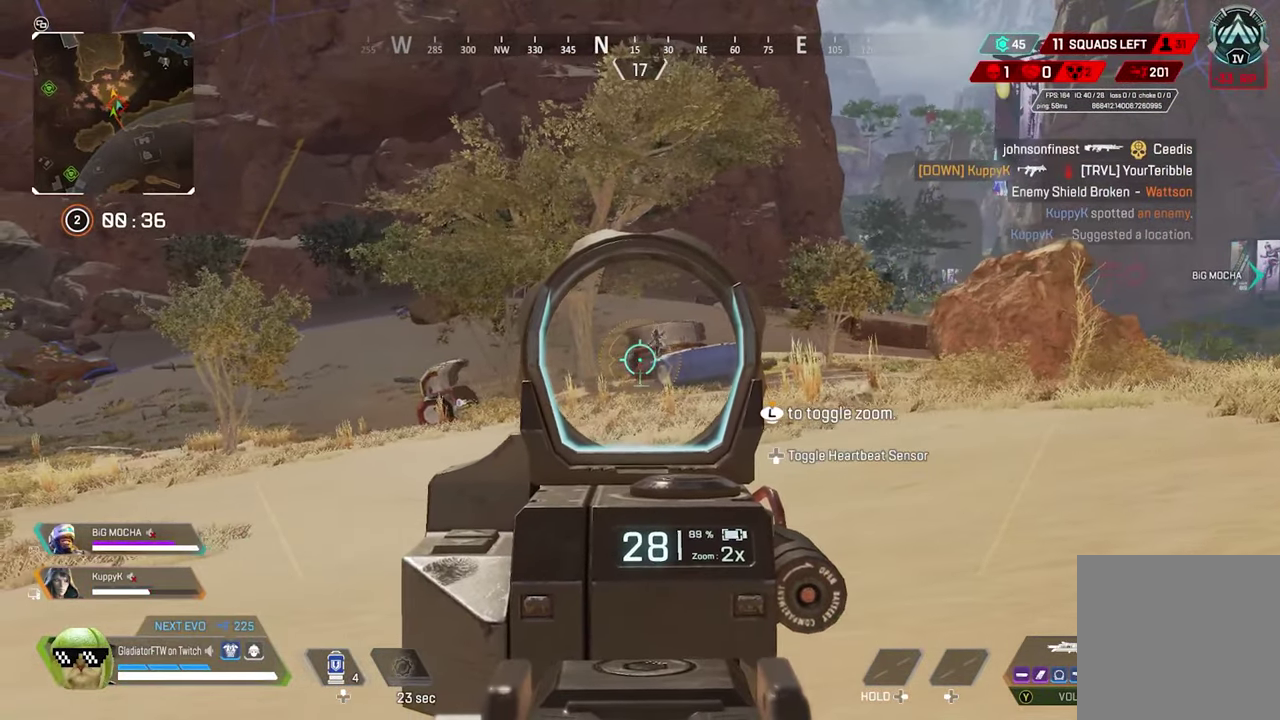
{"dt_ms": 500, "buttons": ["L2"], "left_stick": "left", "right_stick": "center", "events": []}
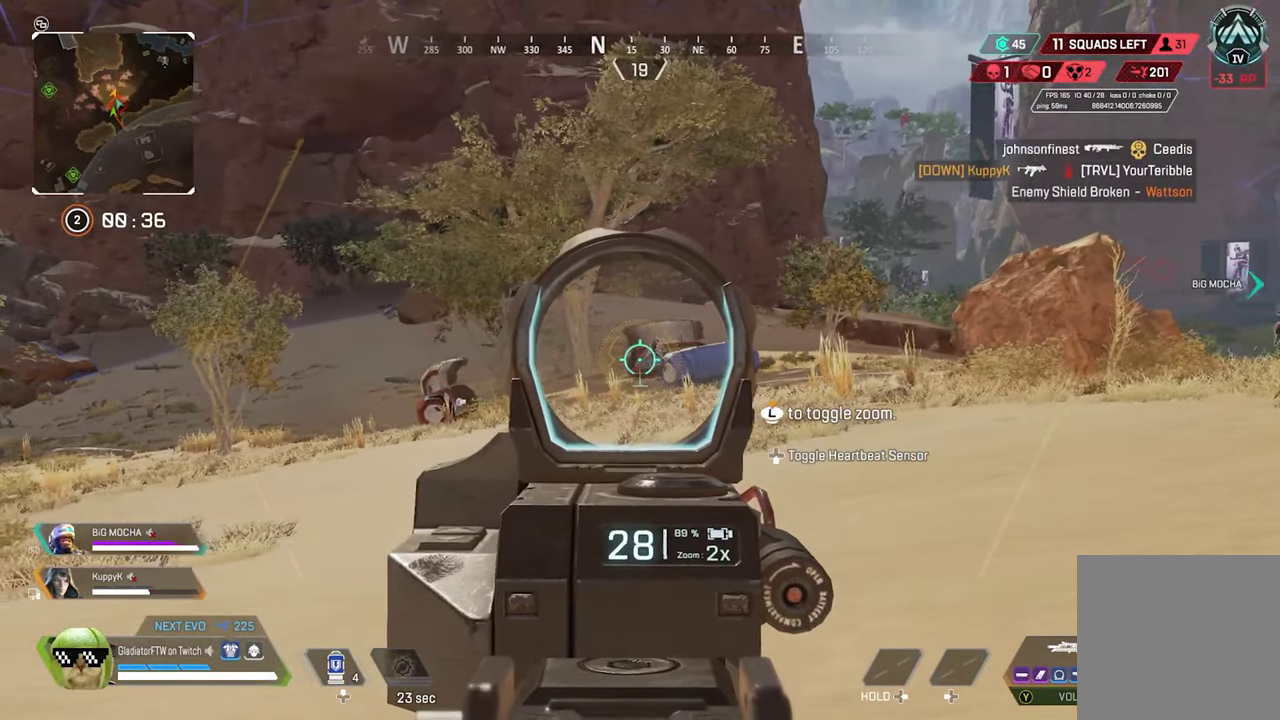
{"dt_ms": 500, "buttons": [], "left_stick": "down-right", "right_stick": "right"}
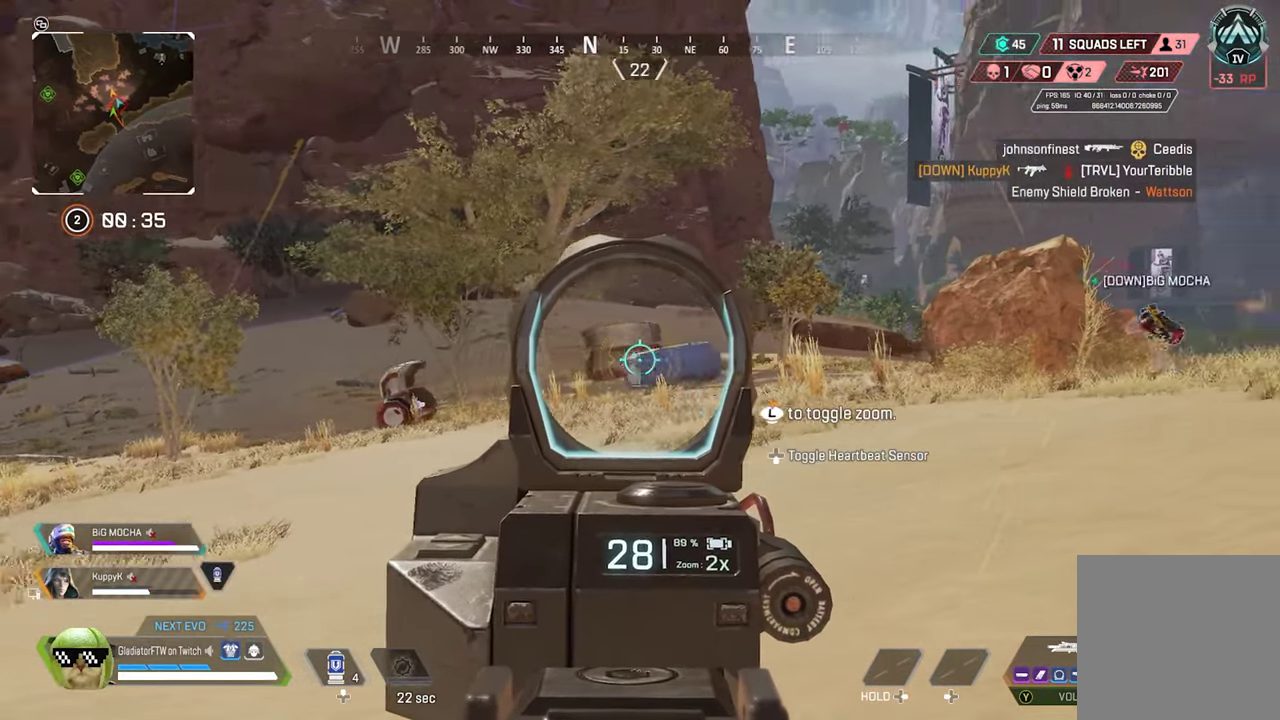
{"dt_ms": 300, "buttons": [], "left_stick": "up-right", "right_stick": "center"}
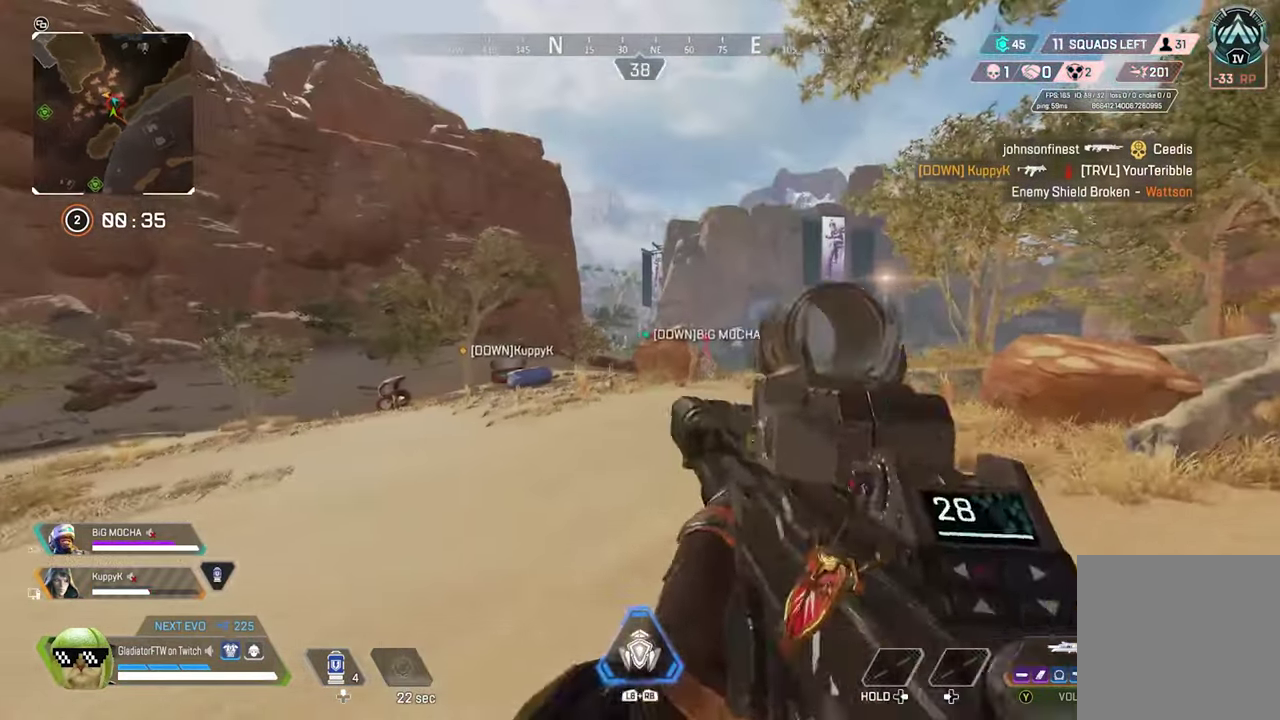
{"dt_ms": 700, "buttons": [], "left_stick": "up", "right_stick": "center", "events": [[17, "left_stick", "up"], [150, "L3", "down"], [283, "L3", "up"]]}
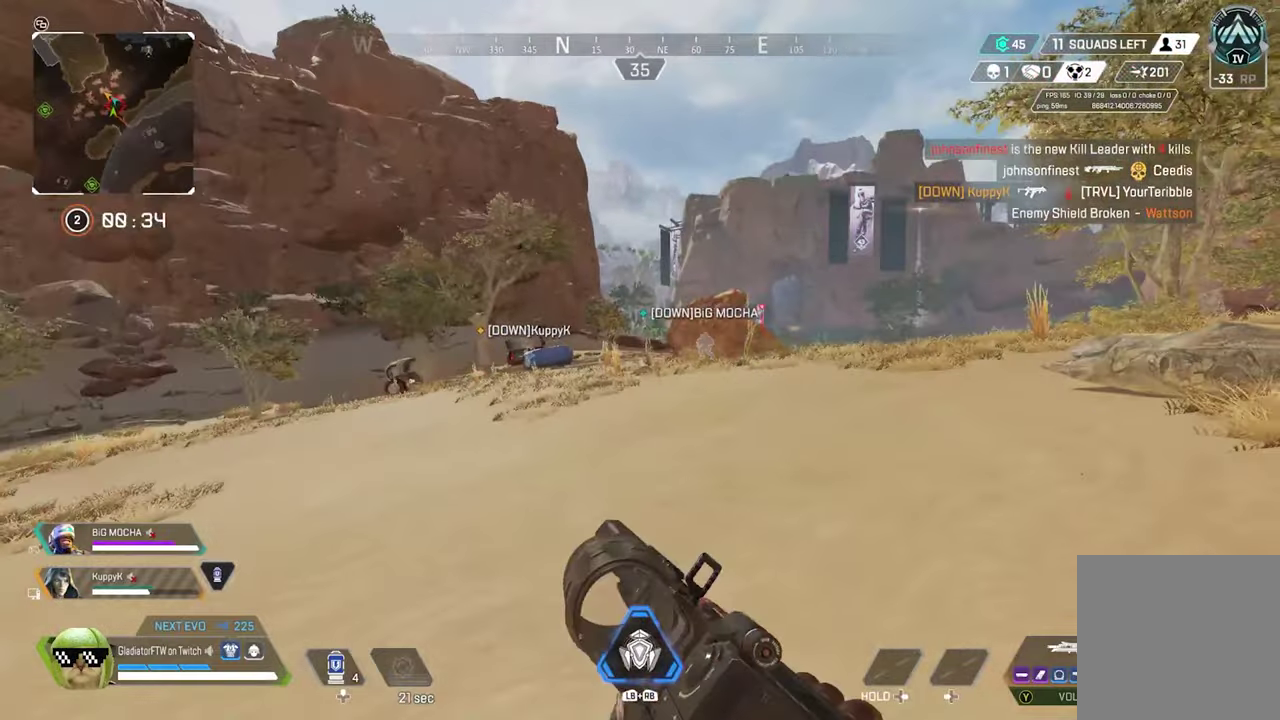
{"dt_ms": 500, "buttons": [], "left_stick": "up", "right_stick": "center", "events": []}
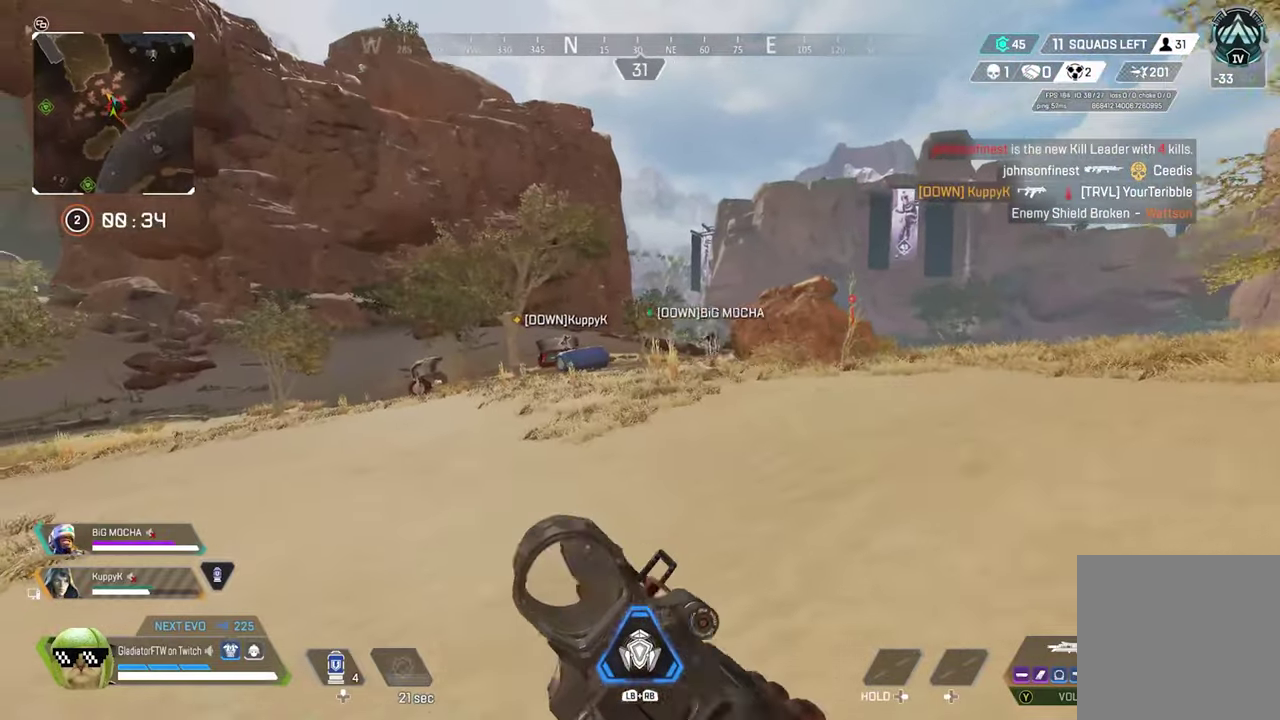
{"dt_ms": 500, "buttons": [], "left_stick": "up", "right_stick": "center", "events": [[233, "R3", "down"], [366, "R3", "up"]]}
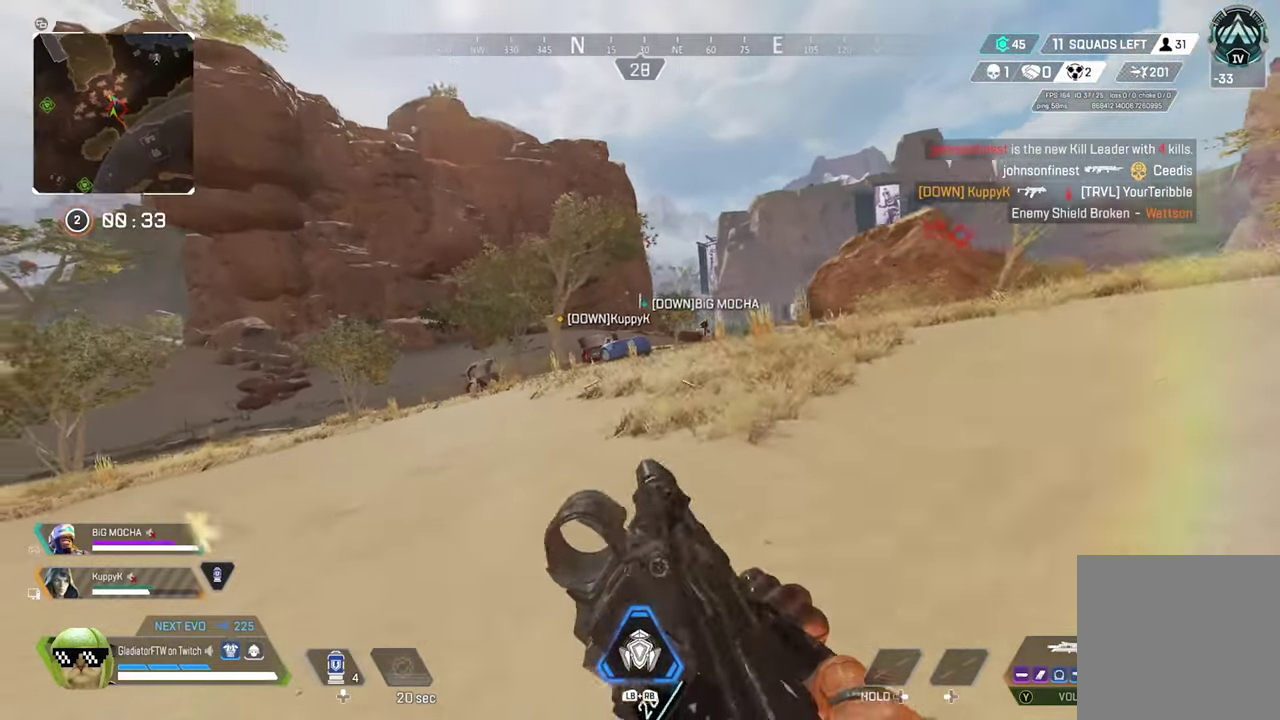
{"dt_ms": 600, "buttons": [], "left_stick": "up", "right_stick": "center", "events": [[350, "L3", "down"], [483, "L3", "up"]]}
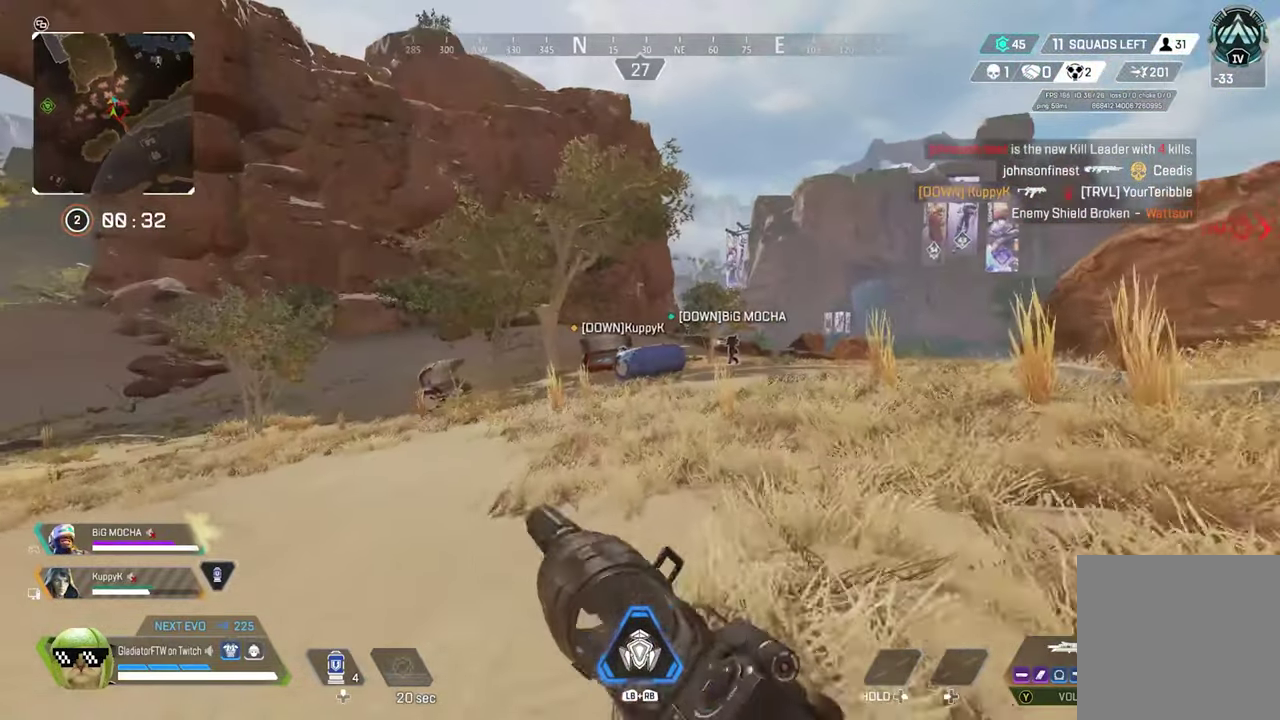
{"dt_ms": 400, "buttons": ["L3"], "left_stick": "up", "right_stick": "center"}
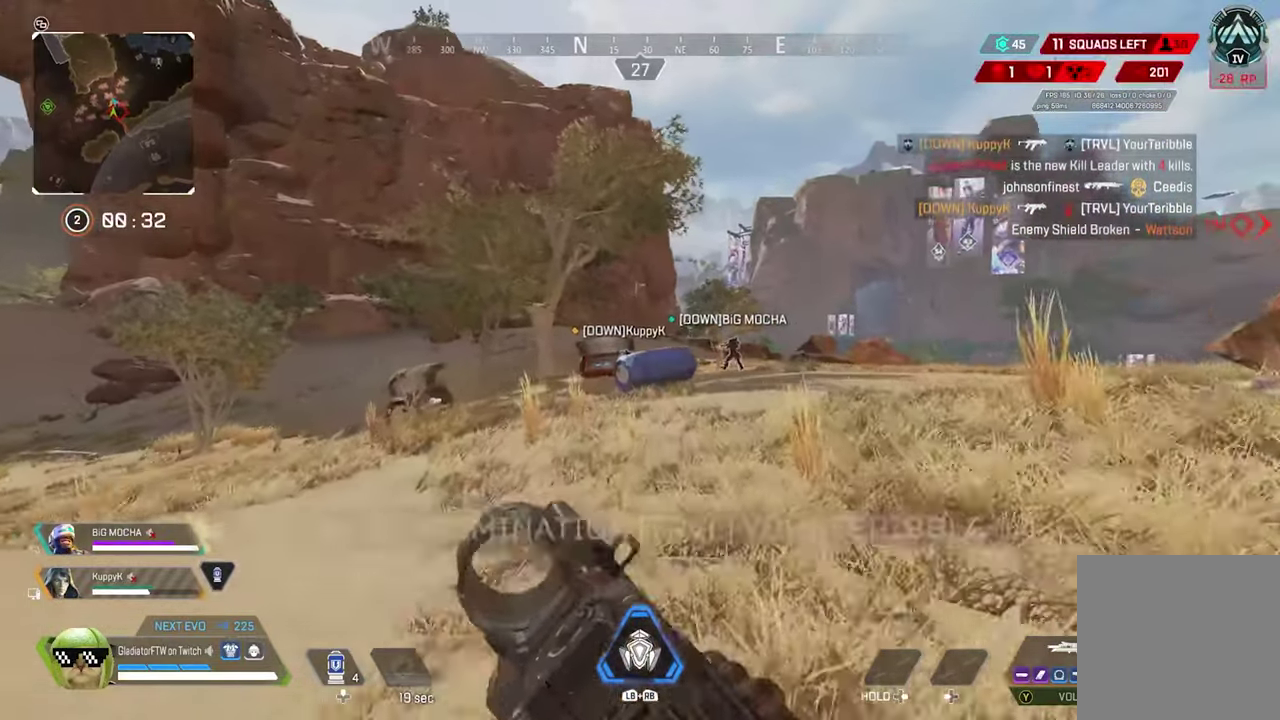
{"dt_ms": 500, "buttons": [], "left_stick": "up", "right_stick": "center"}
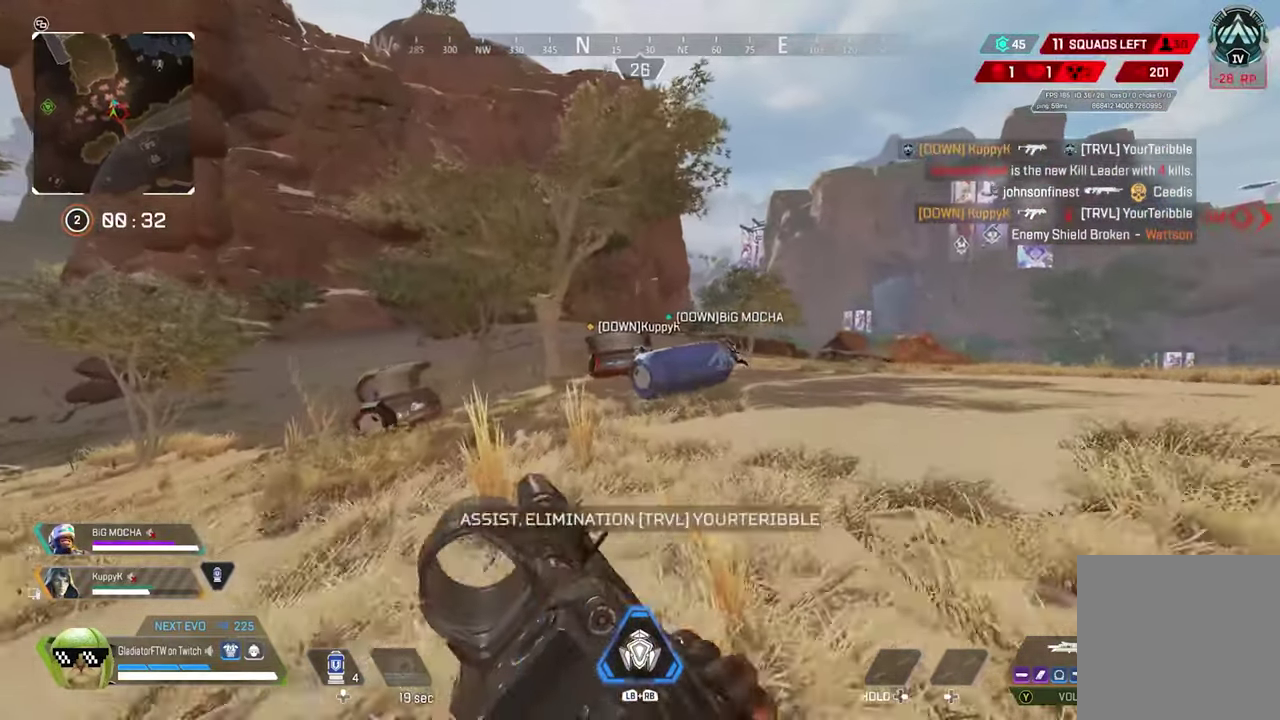
{"dt_ms": 500, "buttons": [], "left_stick": "up", "right_stick": "center", "events": []}
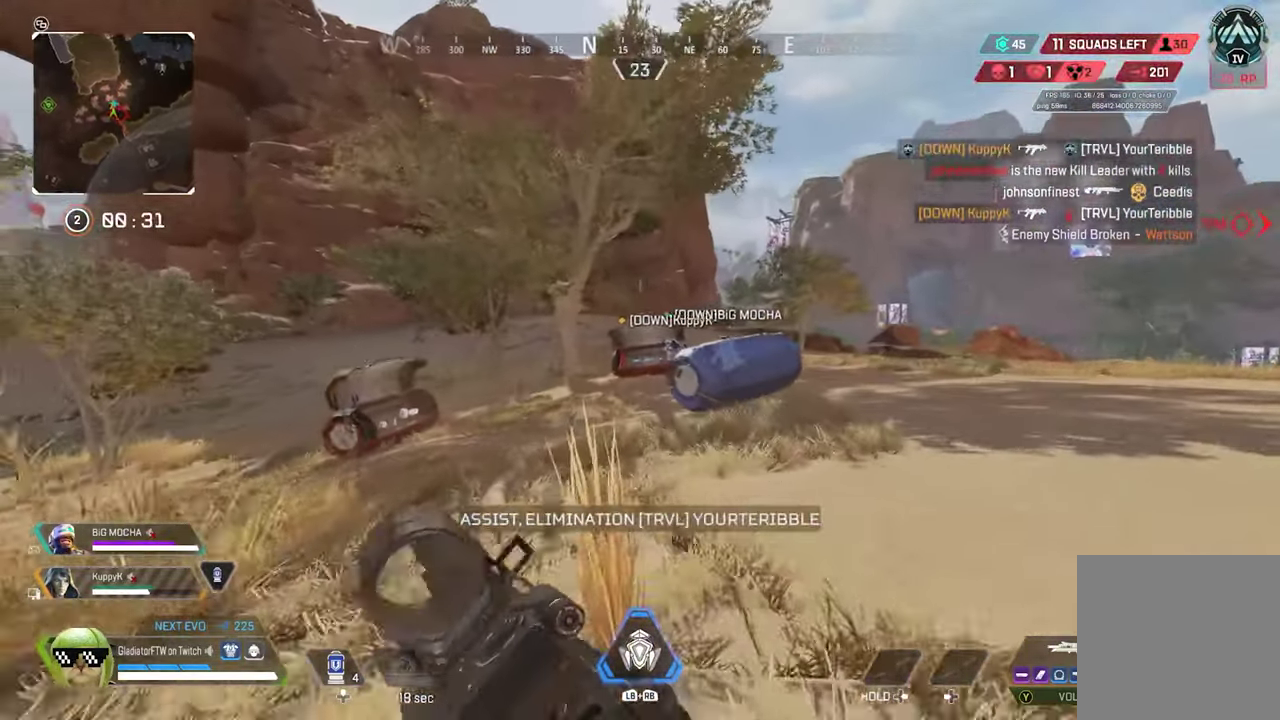
{"dt_ms": 600, "buttons": [], "left_stick": "up", "right_stick": "center", "events": []}
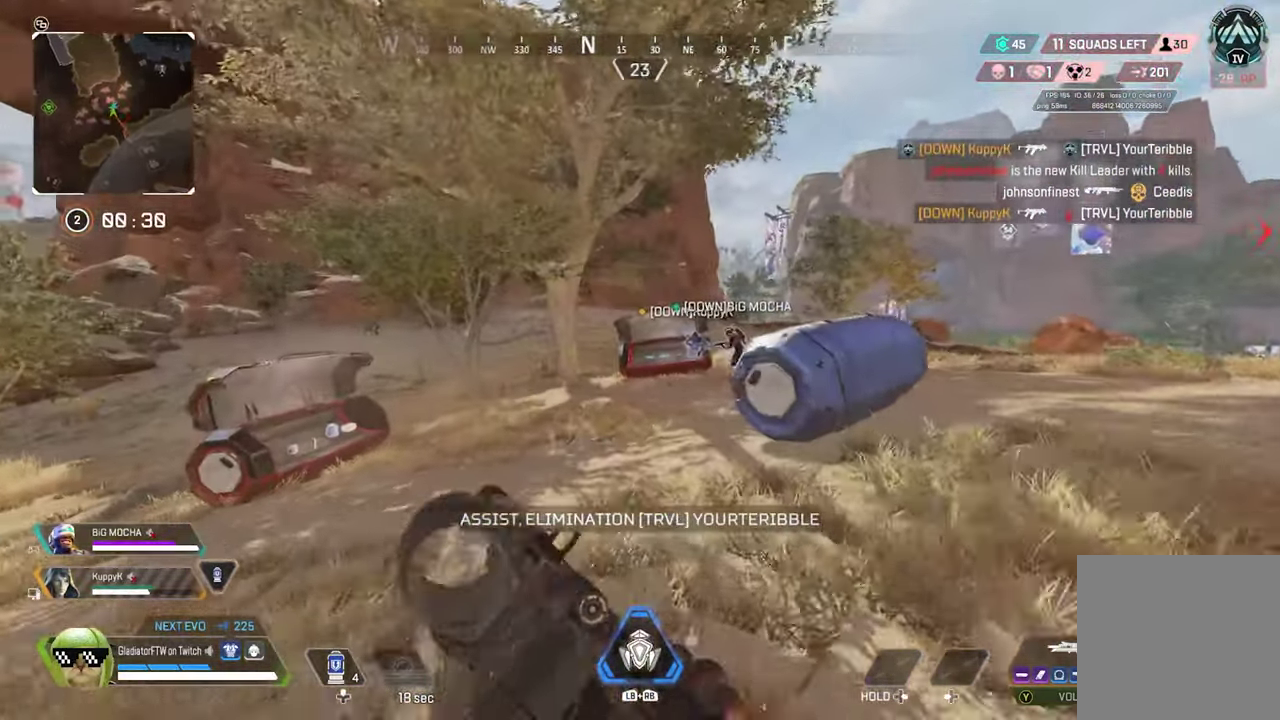
{"dt_ms": 400, "buttons": [], "left_stick": "up", "right_stick": "center", "events": []}
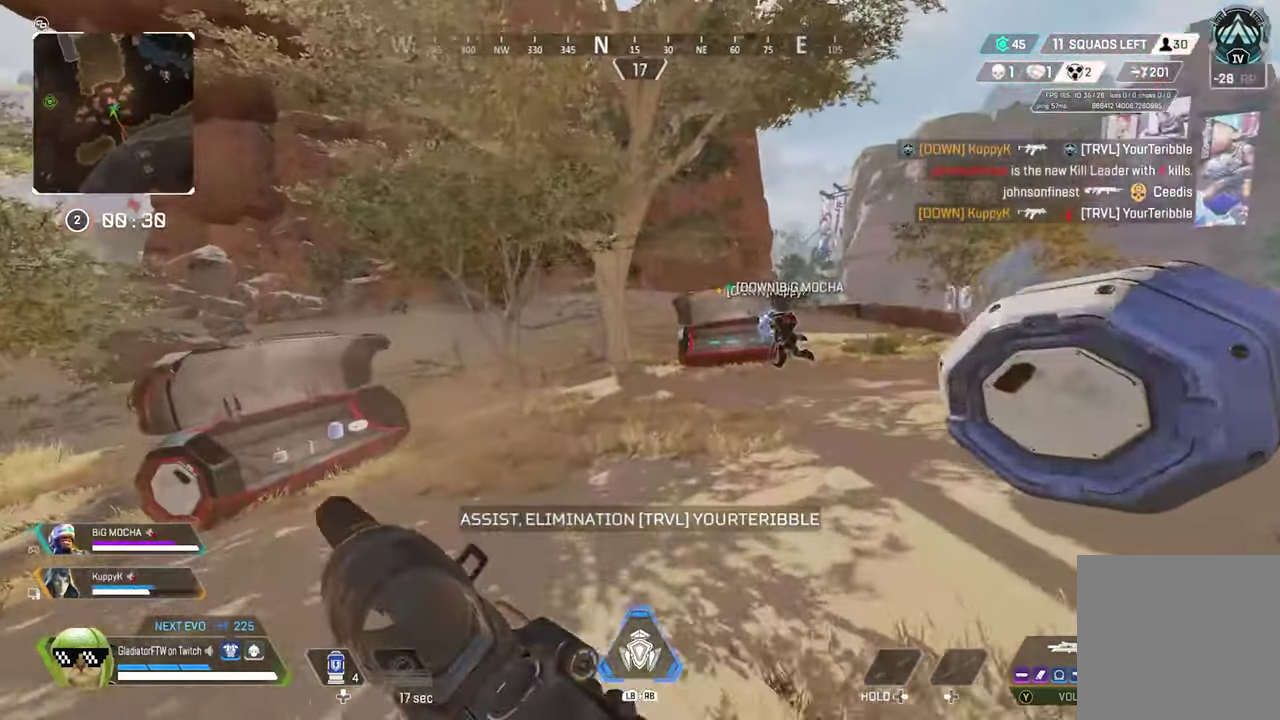
{"dt_ms": 500, "buttons": [], "left_stick": "up", "right_stick": "center", "events": []}
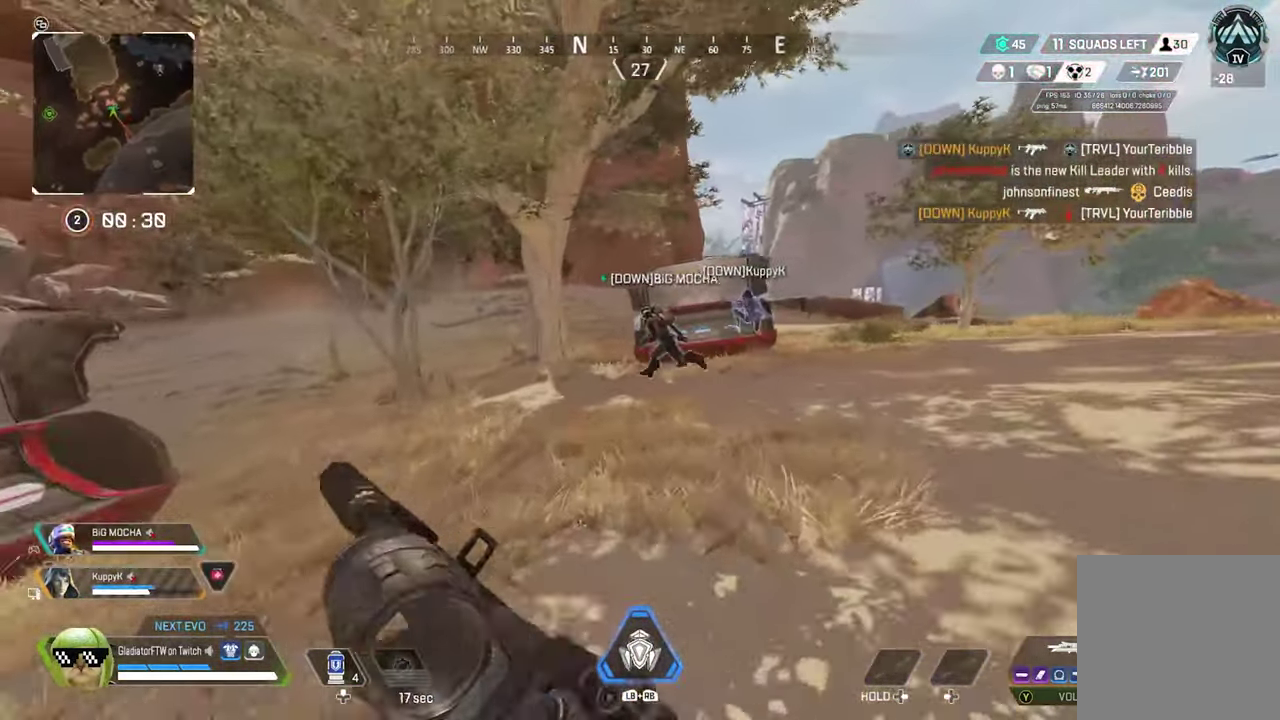
{"dt_ms": 500, "buttons": [], "left_stick": "up", "right_stick": "right"}
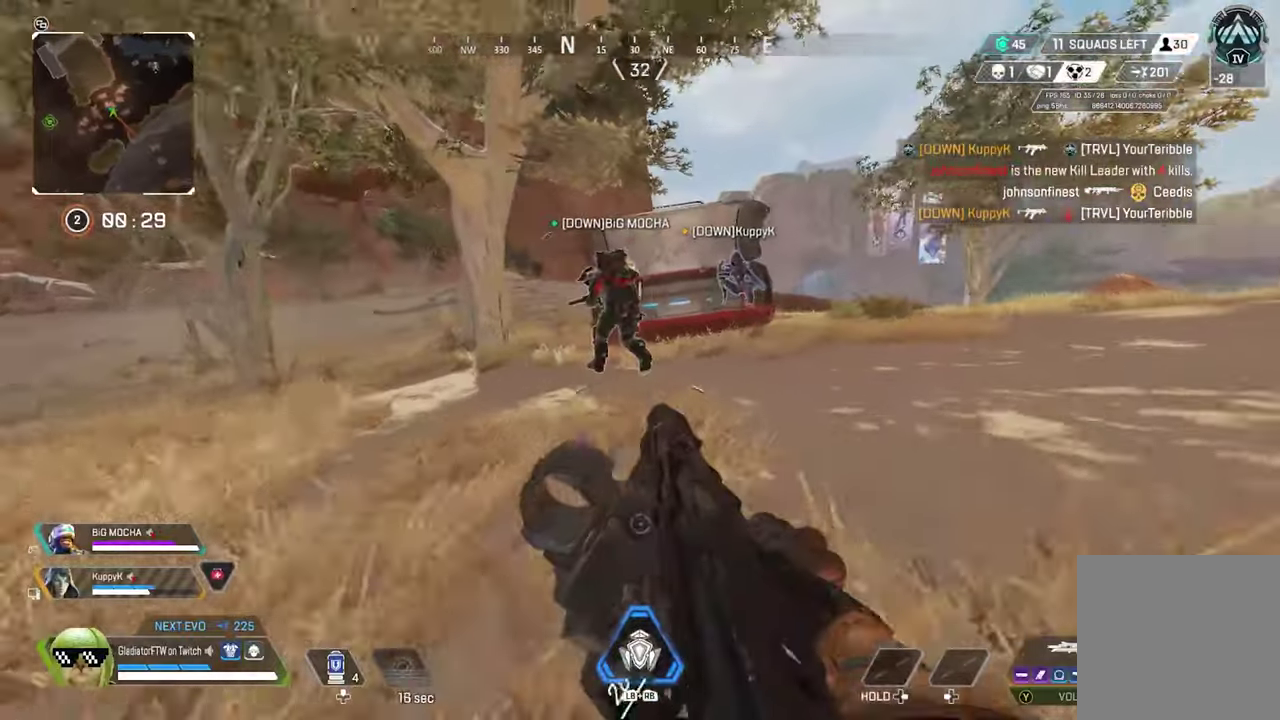
{"dt_ms": 700, "buttons": ["X"], "left_stick": "up", "right_stick": "center"}
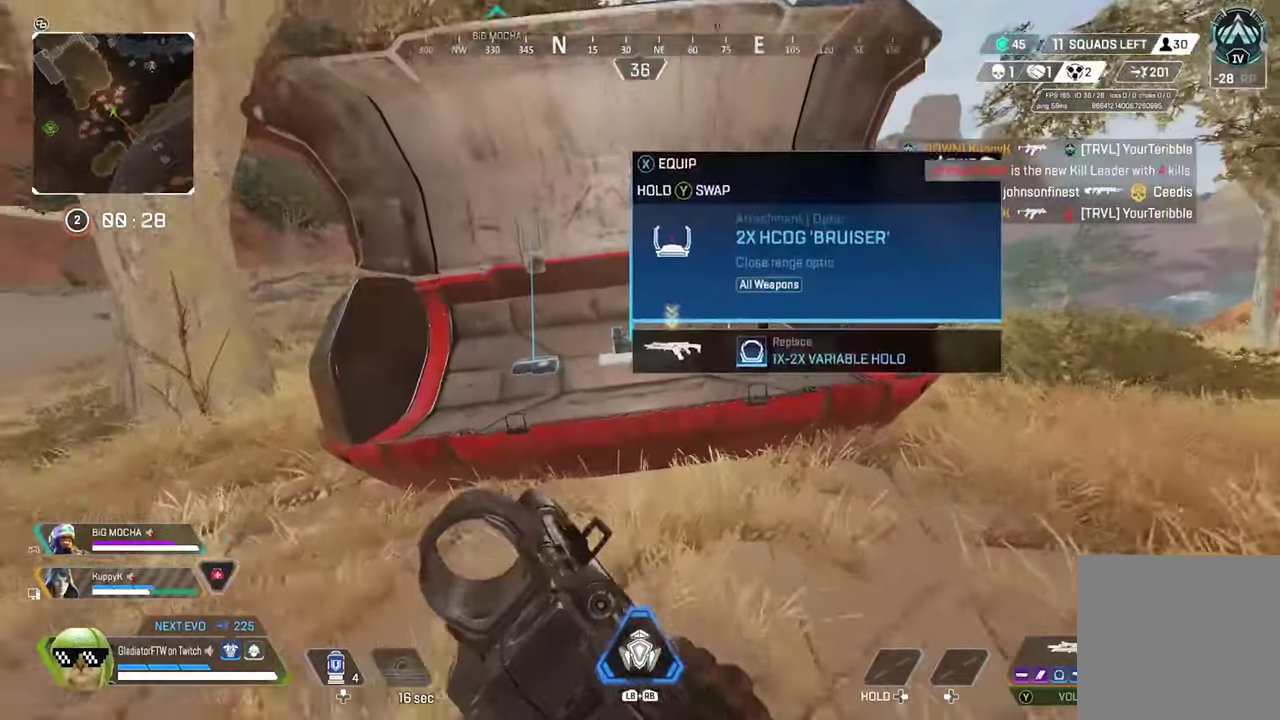
{"dt_ms": 300, "buttons": [], "left_stick": "down", "right_stick": "center", "events": [[50, "X", "up"], [117, "left_stick", "down"]]}
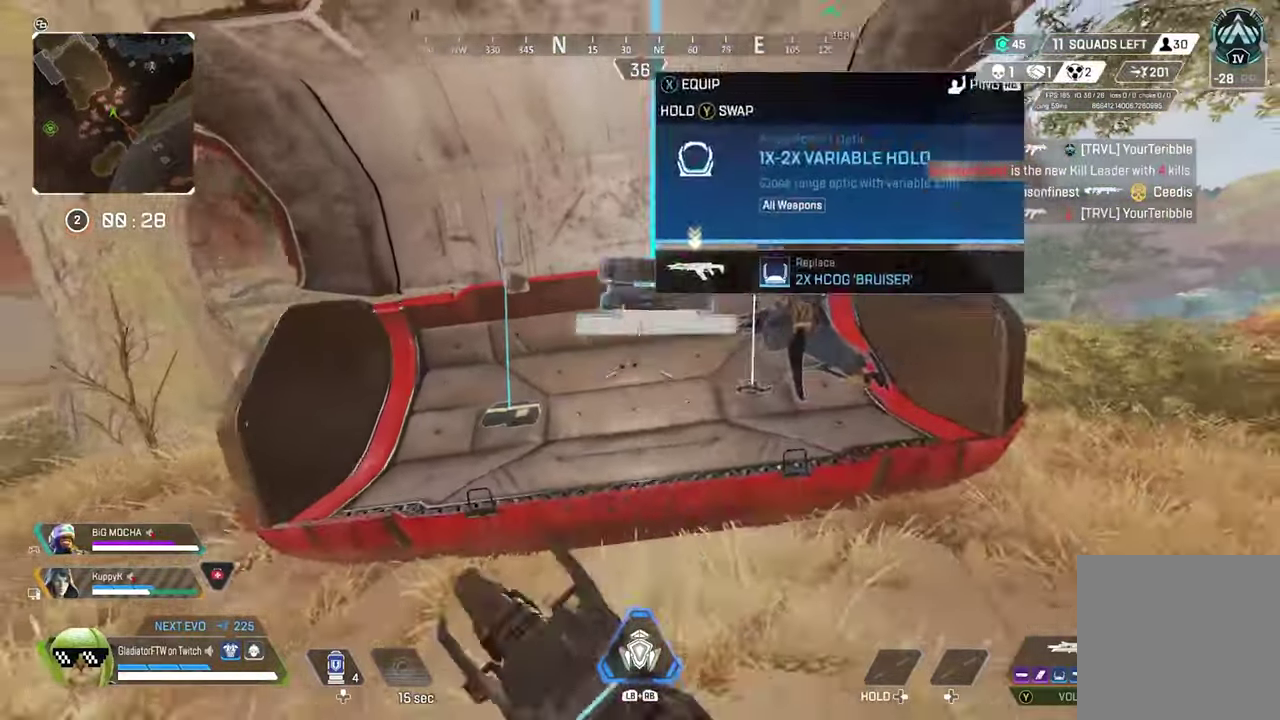
{"dt_ms": 600, "buttons": [], "left_stick": "up-right", "right_stick": "center", "events": [[217, "left_stick", "down-right"], [400, "left_stick", "right"], [450, "left_stick", "up-right"]]}